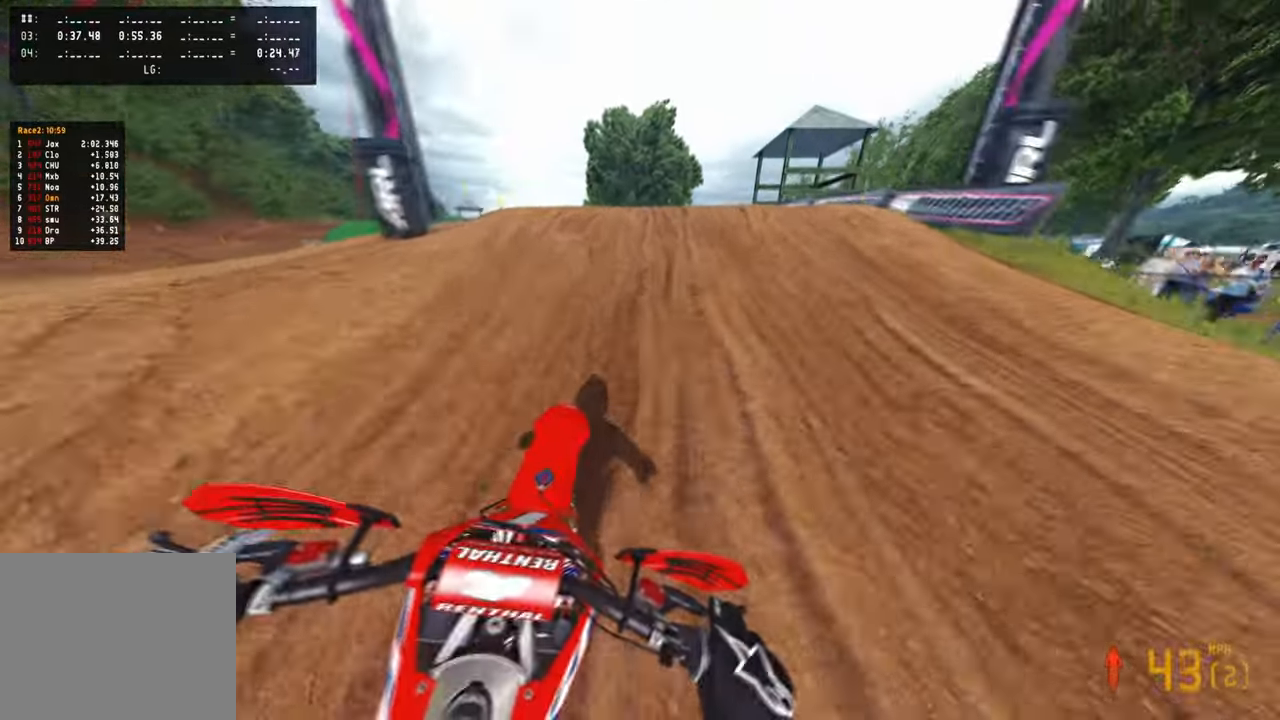
Gameplay with a controller (PlayStation layout); each line is a JSON object with the inputs held at the frame after it. "events" lists button and stick changes between this image and that frame as [ms after this image, input, new state], when the widget could be followed in between.
{"buttons": [], "left_stick": "up-left", "right_stick": "center", "events": [[150, "left_stick", "up-right"], [200, "R3", "down"], [284, "R3", "up"], [367, "right_stick", "center"], [384, "R3", "down"], [384, "left_stick", "up-left"], [484, "R2", "up"], [500, "R3", "up"]]}
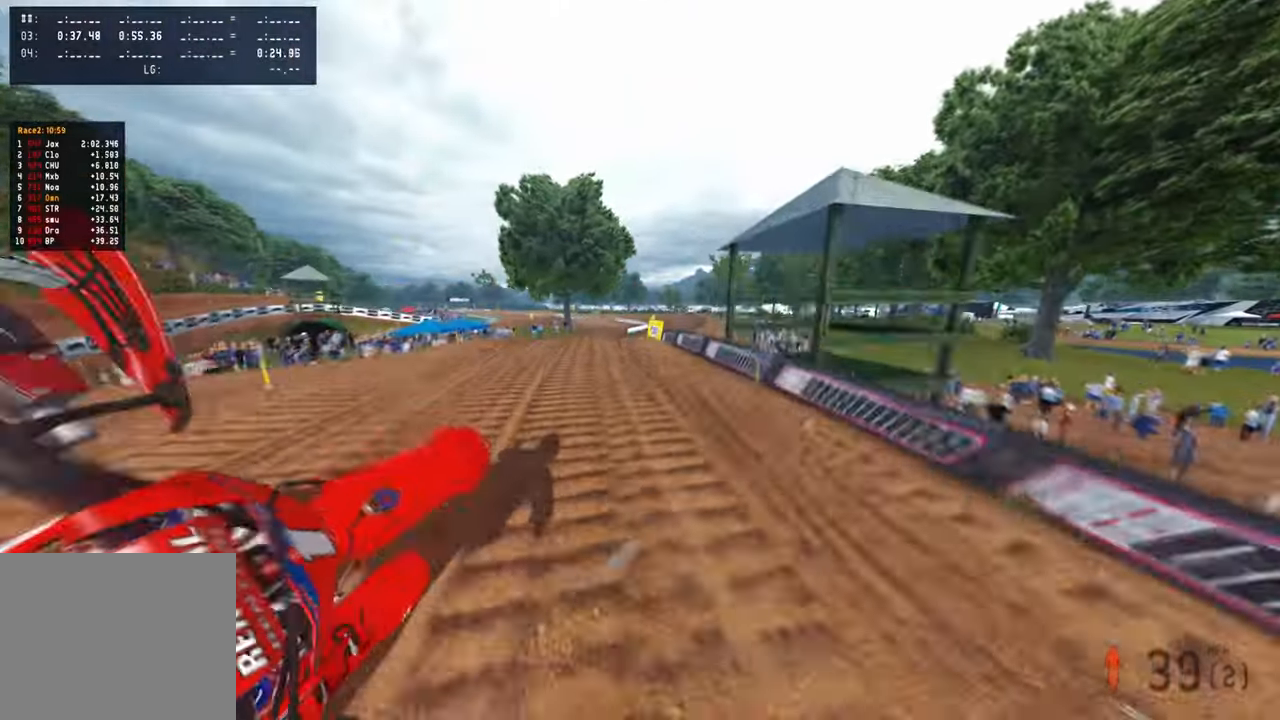
{"buttons": ["R2"], "left_stick": "up-right", "right_stick": "up", "events": [[50, "R2", "down"], [300, "right_stick", "up"], [334, "left_stick", "up-right"]]}
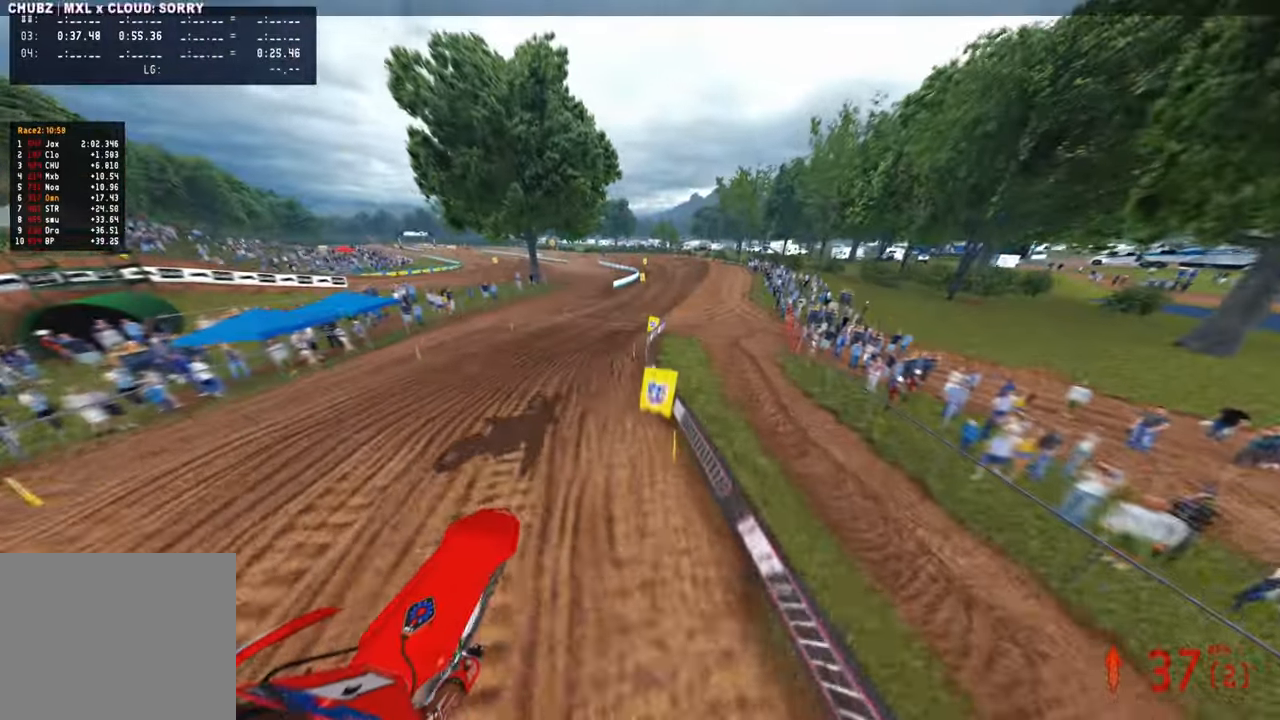
{"buttons": ["R2"], "left_stick": "up-left", "right_stick": "up", "events": [[200, "left_stick", "center"], [484, "left_stick", "up-left"]]}
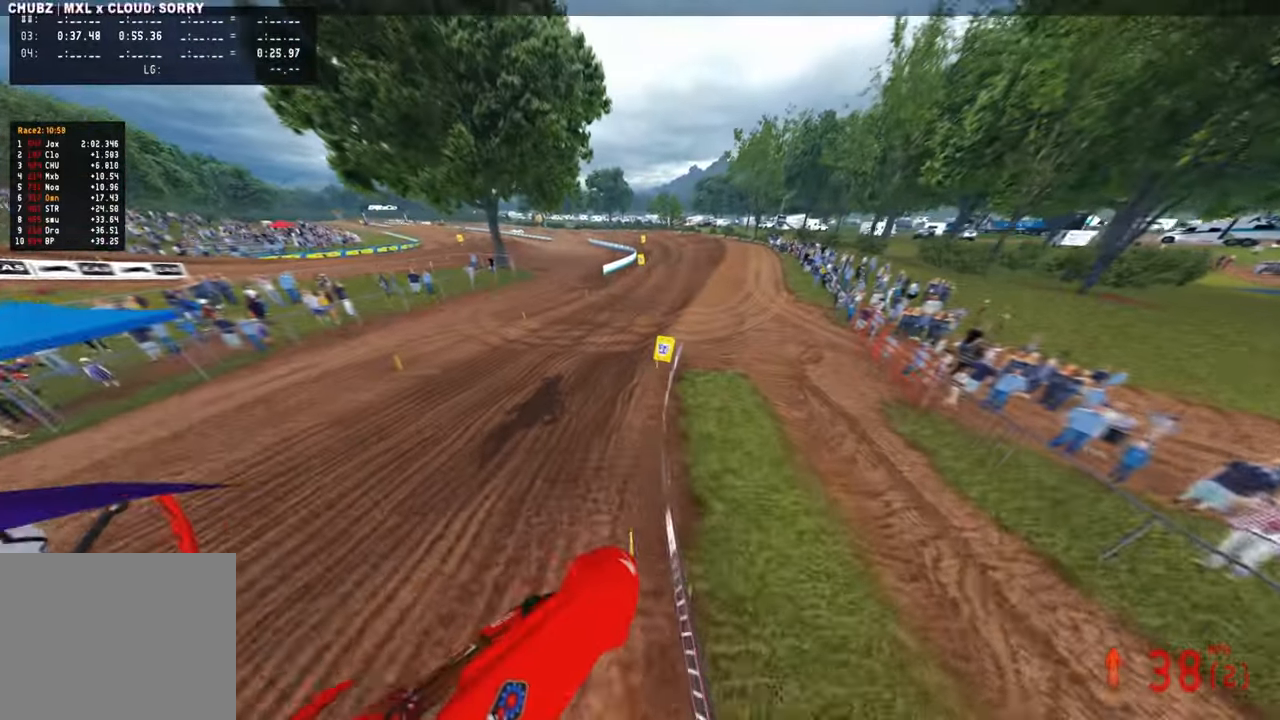
{"buttons": ["R2"], "left_stick": "up", "right_stick": "left", "events": [[84, "left_stick", "up"], [467, "right_stick", "left"]]}
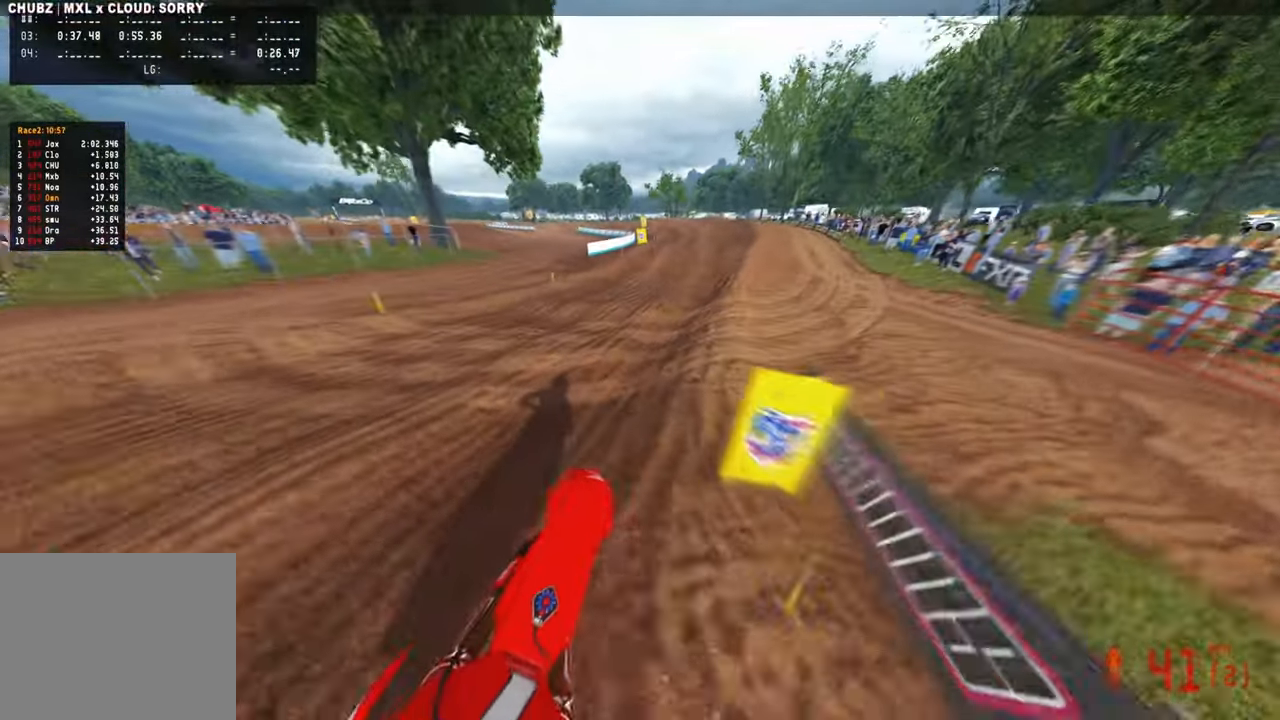
{"buttons": ["R2"], "left_stick": "up", "right_stick": "up-left", "events": [[134, "right_stick", "up-left"], [250, "right_stick", "up"], [434, "right_stick", "up-left"]]}
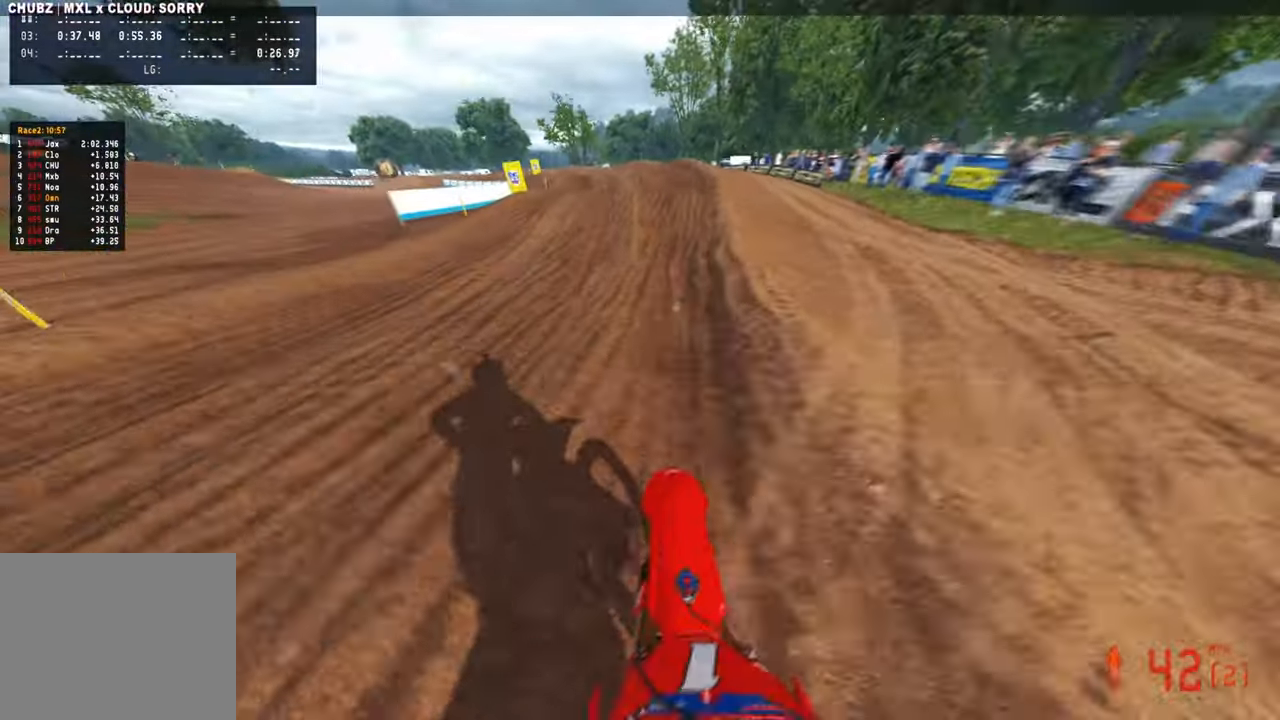
{"buttons": ["R2"], "left_stick": "up", "right_stick": "up", "events": [[50, "right_stick", "up"]]}
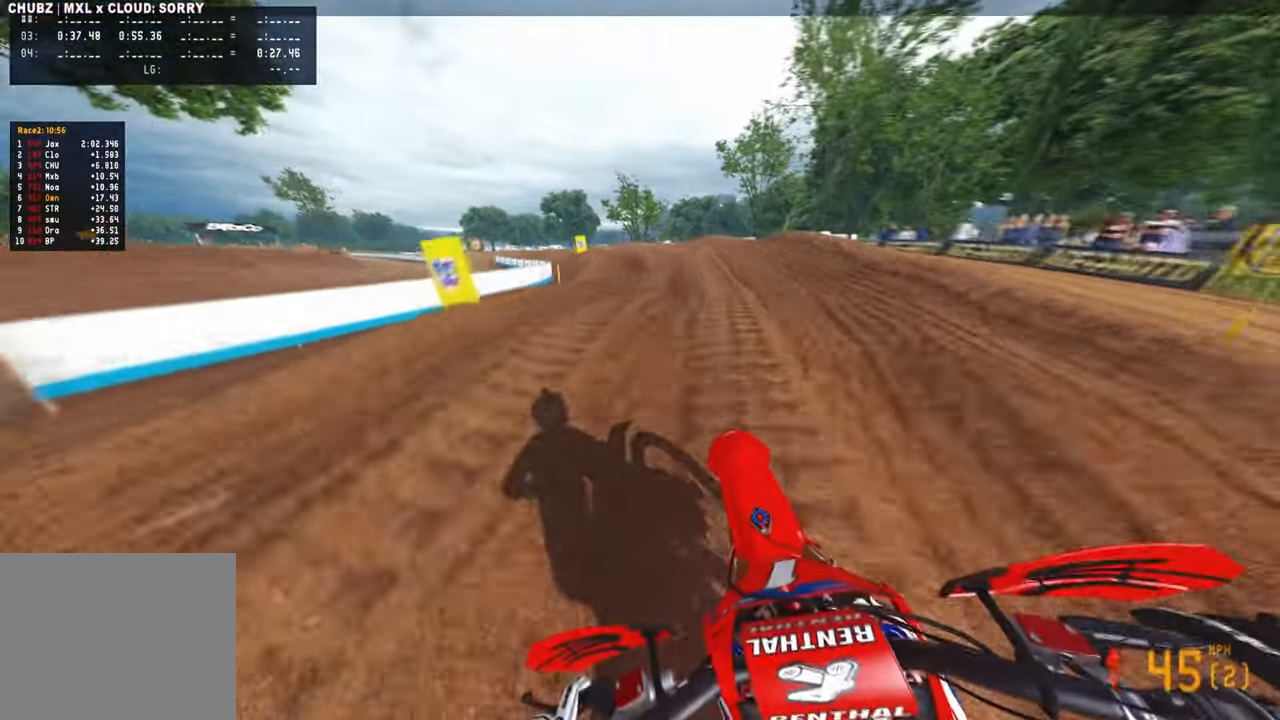
{"buttons": ["R2"], "left_stick": "up", "right_stick": "center", "events": [[300, "right_stick", "center"]]}
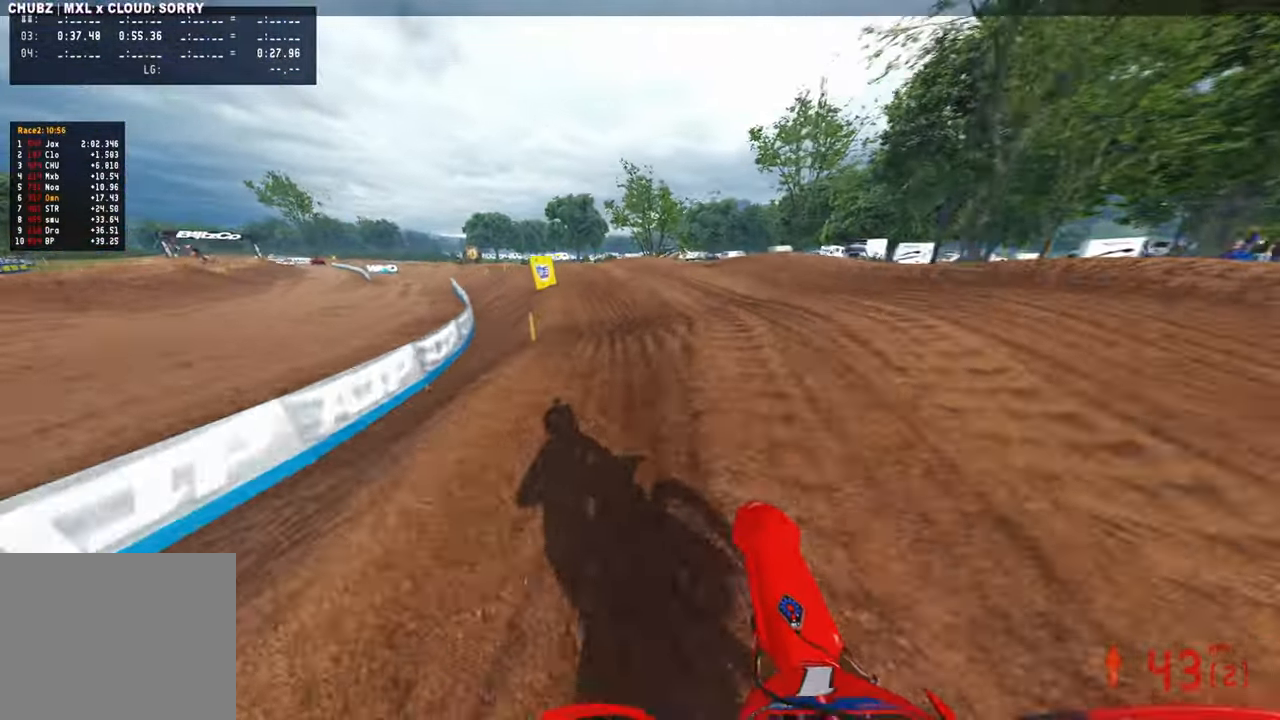
{"buttons": [], "left_stick": "up", "right_stick": "right", "events": [[150, "right_stick", "up"], [317, "R2", "up"], [334, "right_stick", "right"]]}
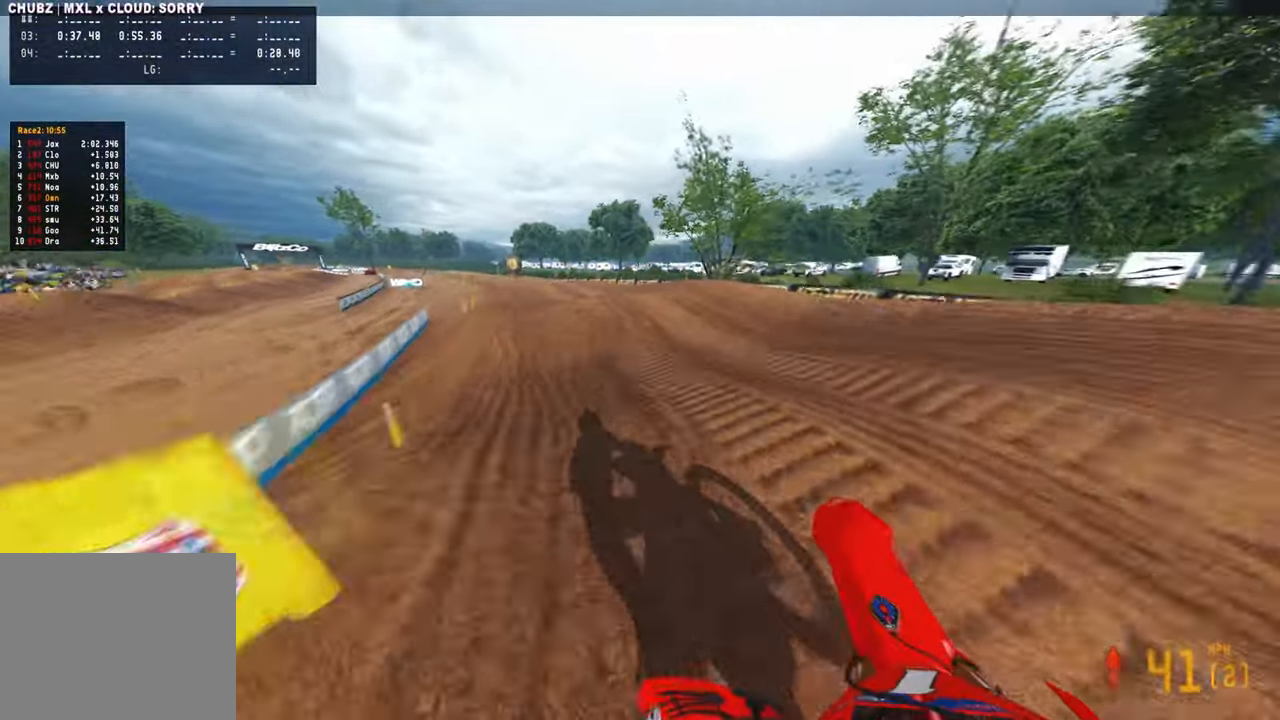
{"buttons": ["R2"], "left_stick": "up", "right_stick": "up-right", "events": [[17, "R2", "down"], [150, "R2", "up"], [250, "R2", "down"], [384, "R2", "up"], [417, "right_stick", "up-right"], [484, "R2", "down"]]}
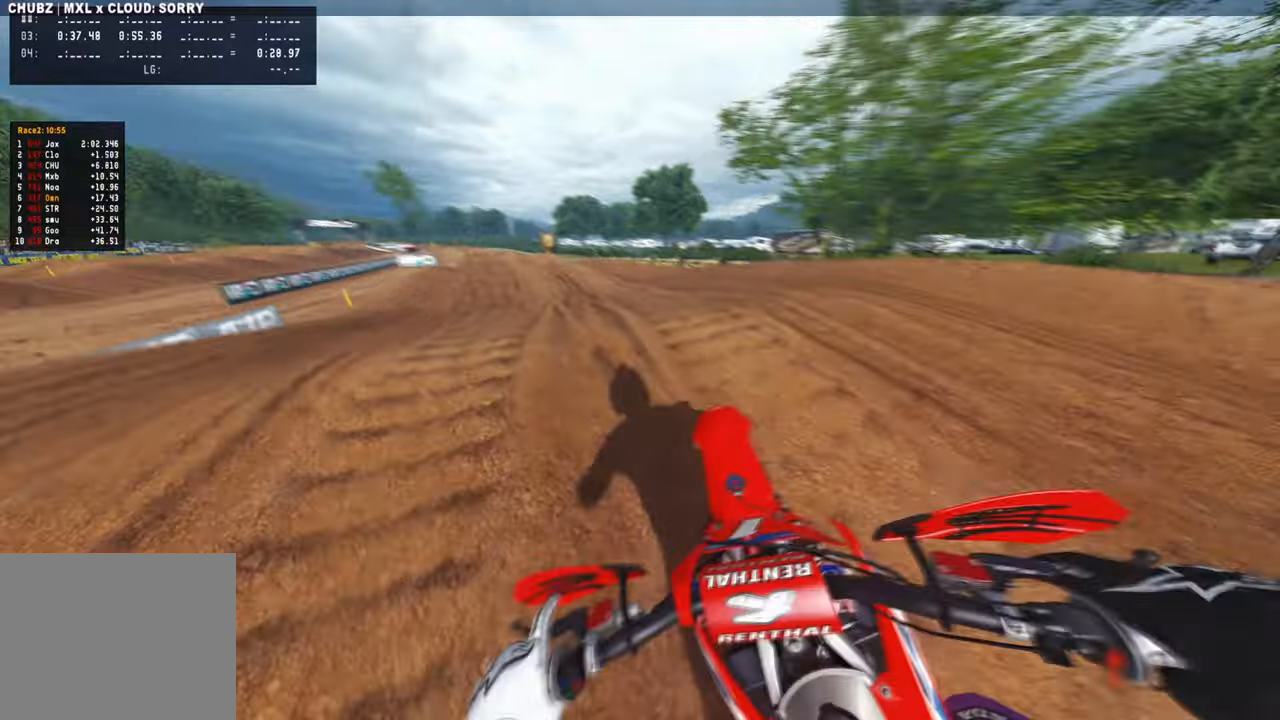
{"buttons": ["R2"], "left_stick": "up-left", "right_stick": "up-right", "events": [[150, "R2", "up"], [234, "R2", "down"], [400, "R2", "up"], [450, "R2", "down"], [467, "left_stick", "up-left"]]}
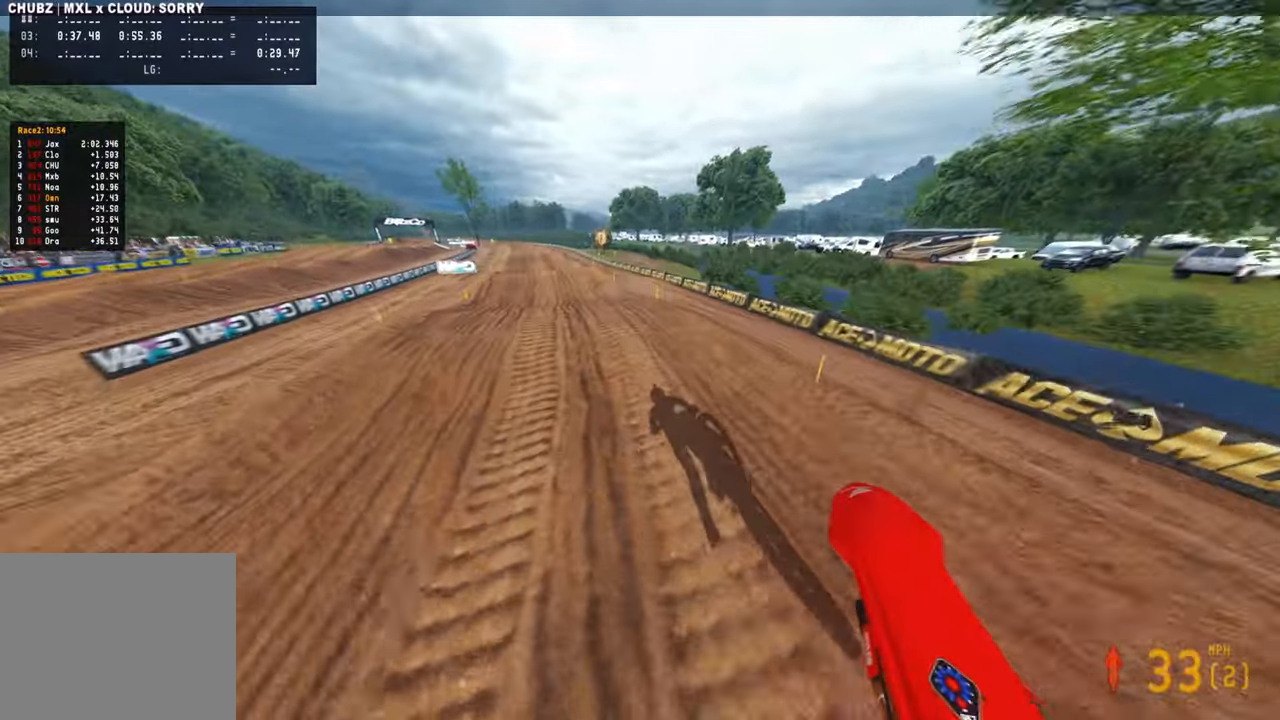
{"buttons": ["R2", "R3"], "left_stick": "up-left", "right_stick": "up-right", "events": [[484, "R3", "down"]]}
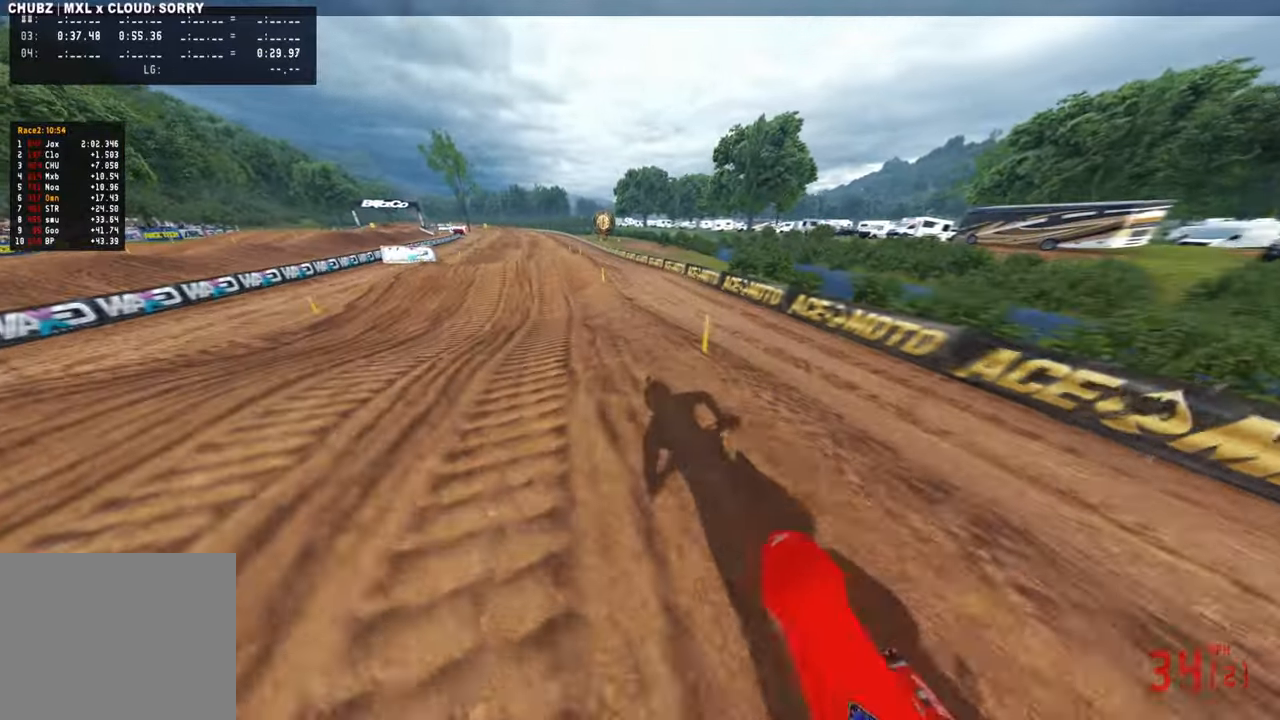
{"buttons": ["R2"], "left_stick": "up", "right_stick": "center", "events": [[67, "R3", "up"], [67, "left_stick", "up"], [217, "R3", "down"], [334, "R3", "up"], [434, "right_stick", "center"]]}
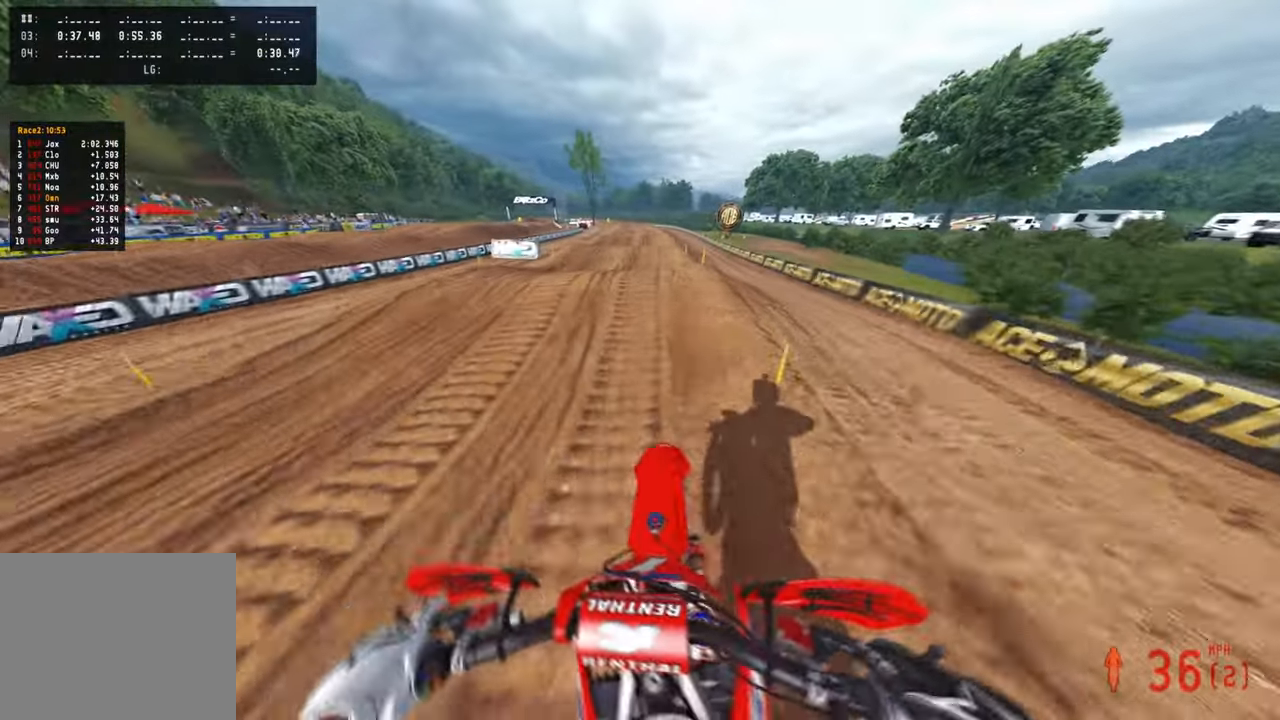
{"buttons": ["R2", "R3"], "left_stick": "up", "right_stick": "center", "events": [[50, "right_stick", "up"], [167, "right_stick", "up-right"], [217, "R3", "down"], [317, "R3", "up"], [384, "right_stick", "center"], [400, "R3", "down"]]}
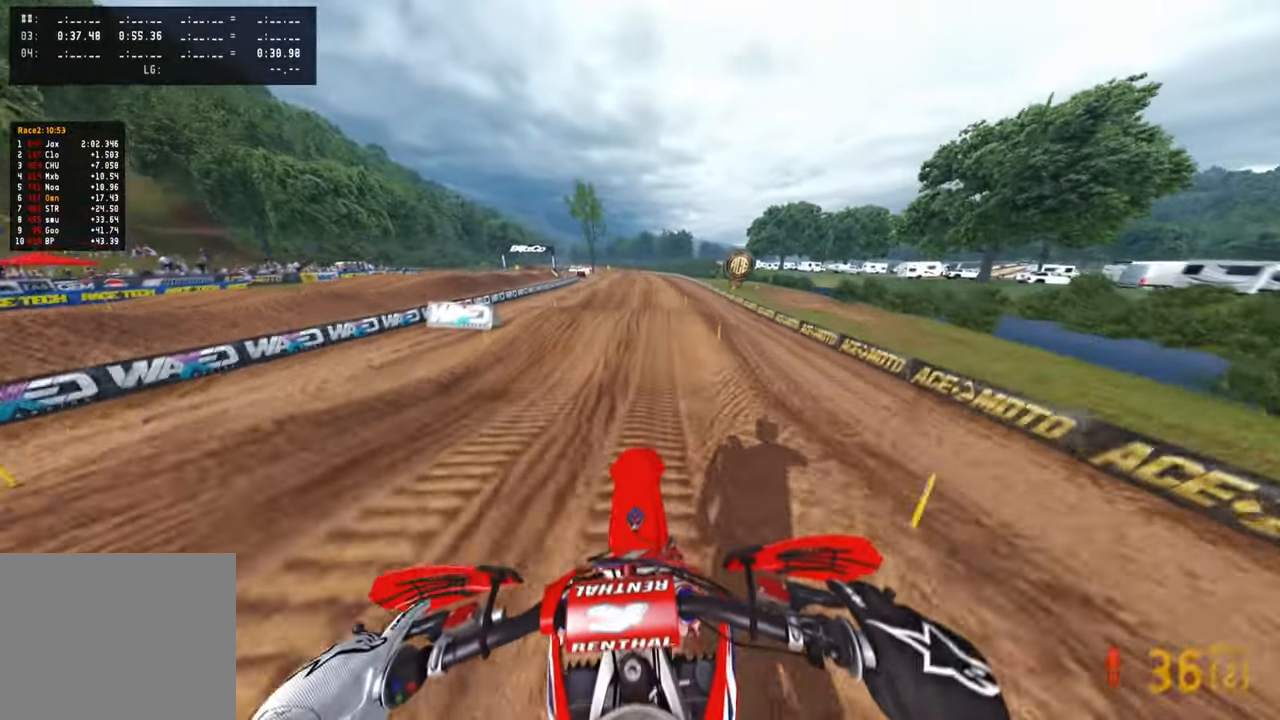
{"buttons": ["R2", "R3"], "left_stick": "up", "right_stick": "up", "events": [[17, "R3", "up"], [34, "right_stick", "down-left"], [150, "right_stick", "center"], [250, "right_stick", "up"], [484, "R3", "down"]]}
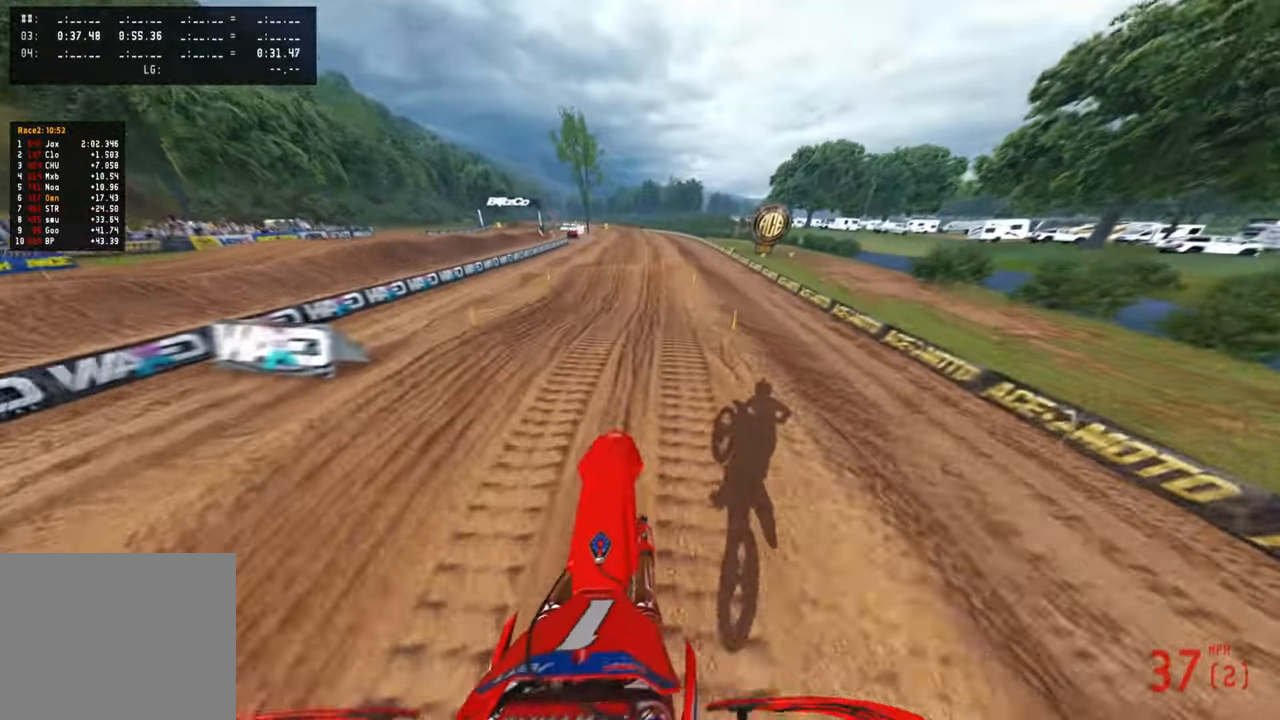
{"buttons": ["R2"], "left_stick": "center", "right_stick": "down-left", "events": [[84, "right_stick", "center"], [100, "R3", "up"], [100, "left_stick", "center"], [134, "right_stick", "down"], [284, "R3", "down"], [384, "R3", "up"], [384, "right_stick", "down-left"]]}
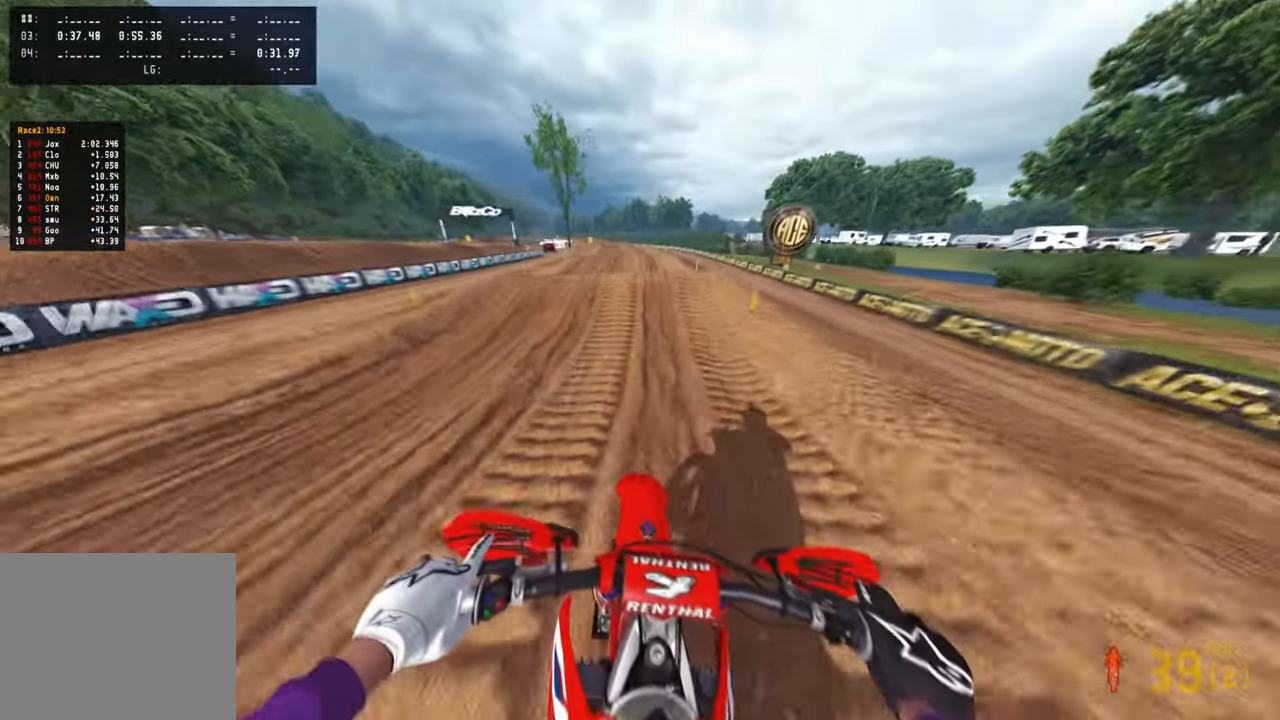
{"buttons": ["R2"], "left_stick": "right", "right_stick": "down-right", "events": [[134, "right_stick", "up-left"], [184, "right_stick", "up"], [200, "left_stick", "left"], [267, "R3", "down"], [350, "R3", "up"], [367, "right_stick", "right"], [417, "R2", "up"], [417, "left_stick", "center"], [434, "right_stick", "down-right"], [467, "left_stick", "right"], [500, "R2", "down"]]}
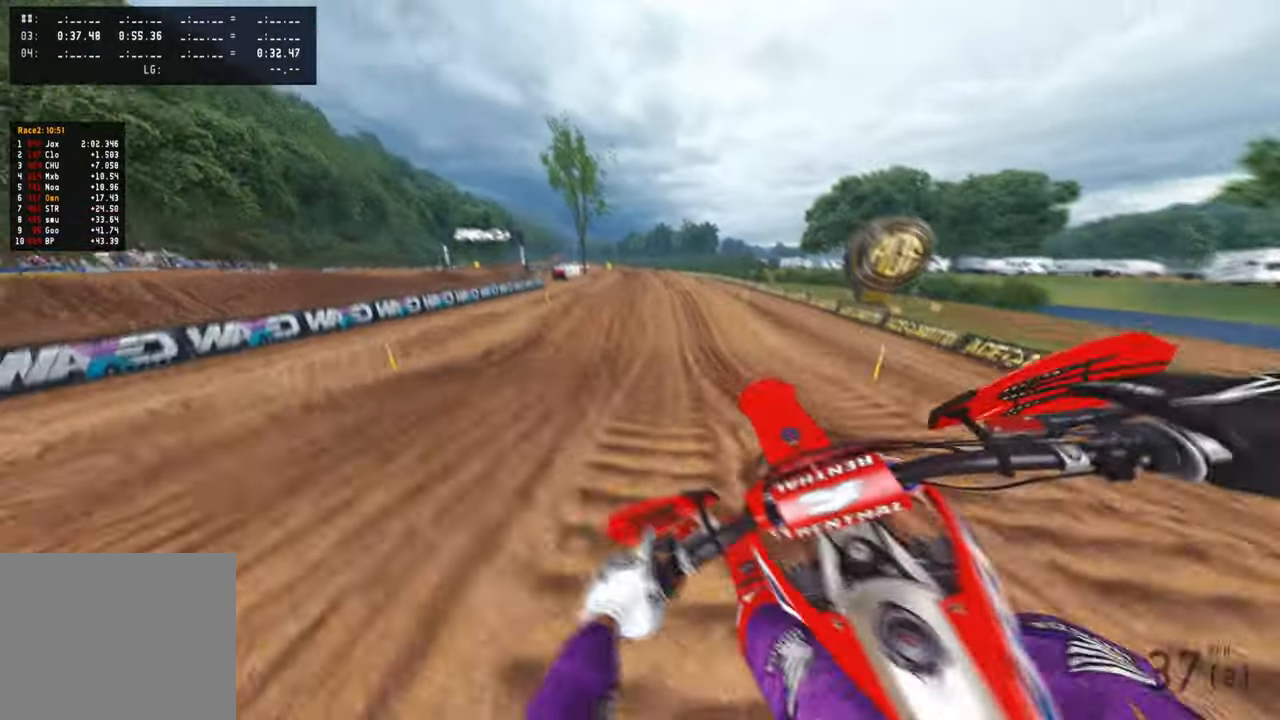
{"buttons": ["R2"], "left_stick": "up-right", "right_stick": "up", "events": [[17, "R3", "down"], [17, "left_stick", "up-right"], [17, "right_stick", "down"], [117, "R3", "up"], [267, "R1", "down"], [300, "right_stick", "center"], [384, "R1", "up"], [484, "right_stick", "up"]]}
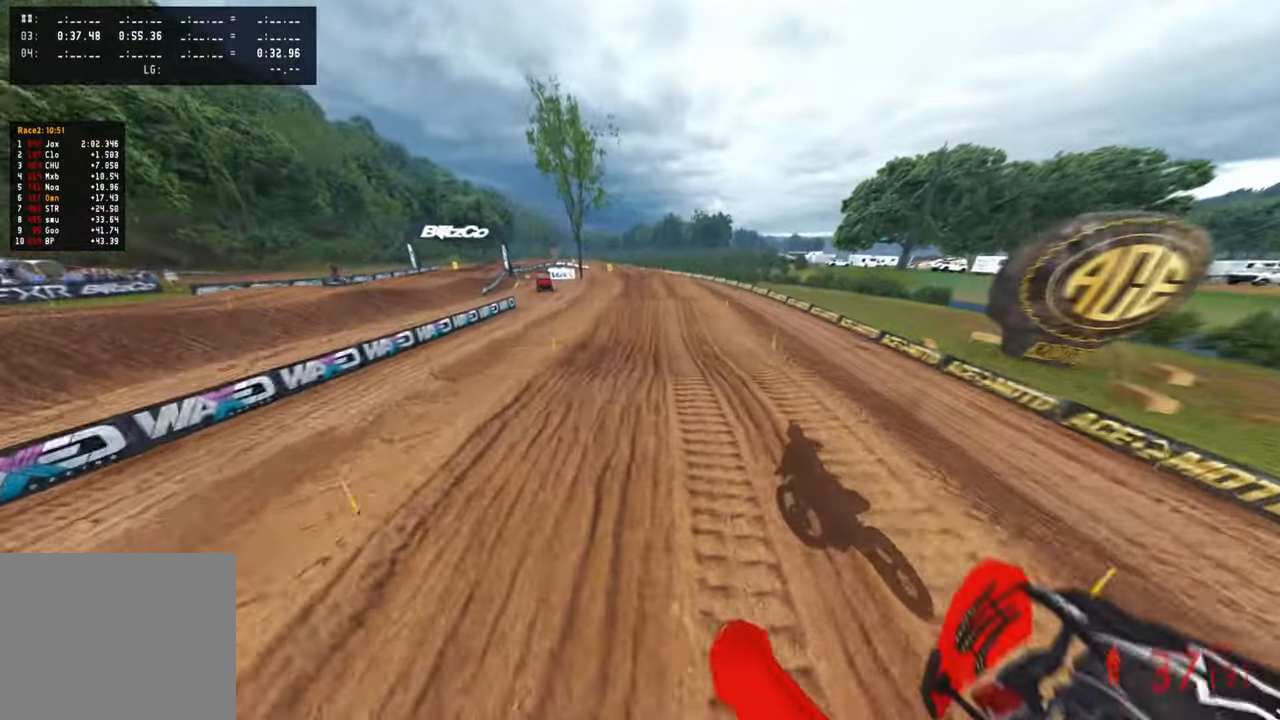
{"buttons": ["R2"], "left_stick": "up-right", "right_stick": "center", "events": [[450, "right_stick", "center"]]}
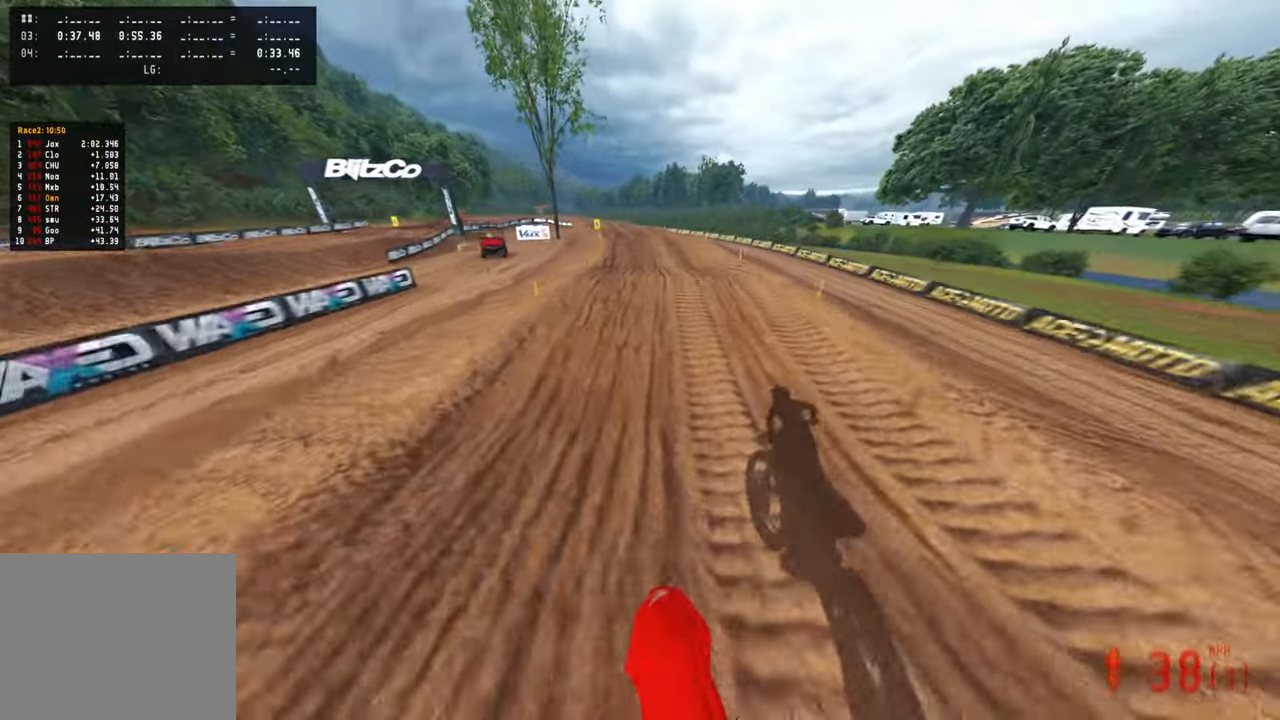
{"buttons": ["R2"], "left_stick": "up", "right_stick": "up", "events": [[50, "left_stick", "up"], [100, "right_stick", "down-left"], [234, "right_stick", "up-left"], [284, "right_stick", "up"]]}
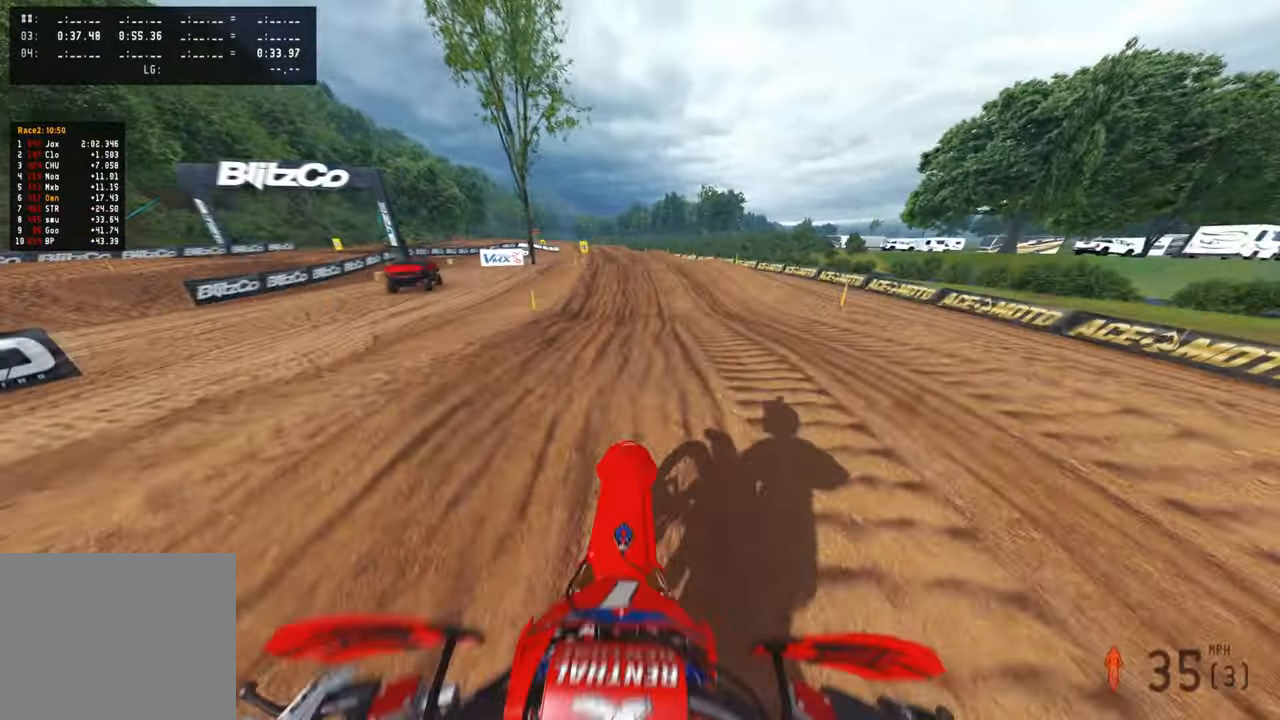
{"buttons": ["R2"], "left_stick": "up", "right_stick": "up", "events": [[50, "L1", "down"], [100, "L1", "up"]]}
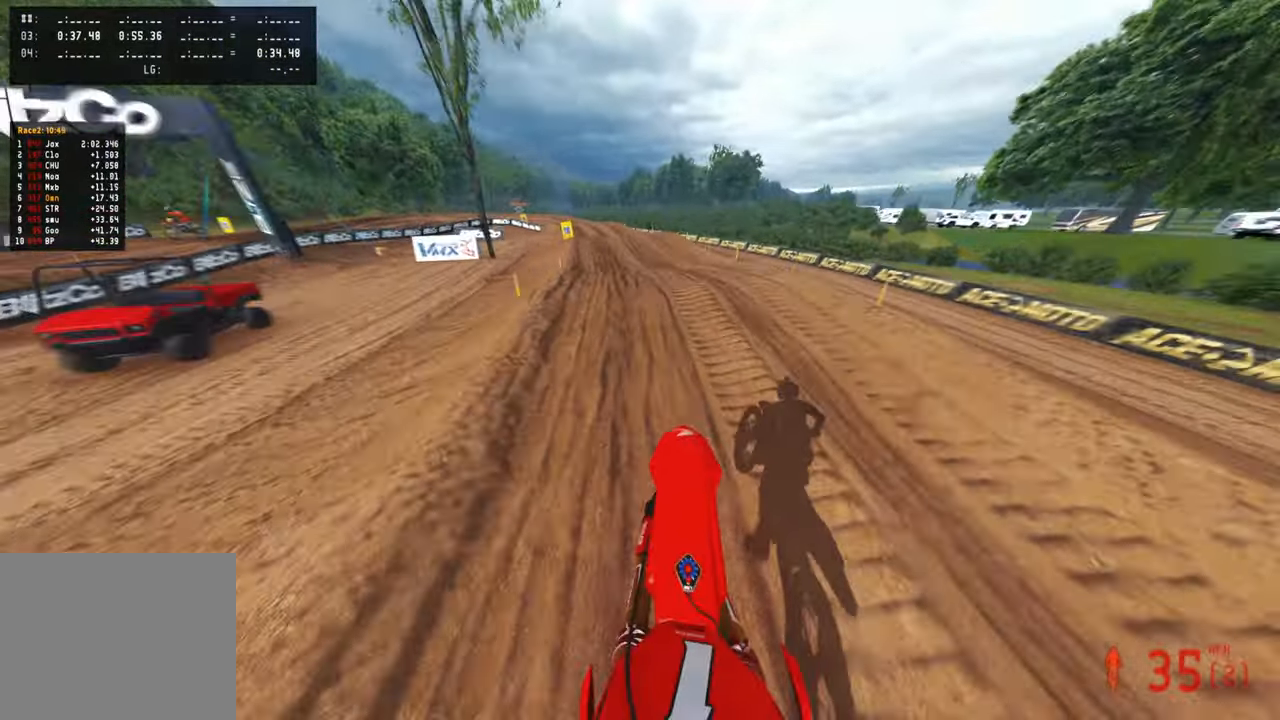
{"buttons": ["R2"], "left_stick": "up", "right_stick": "up", "events": [[184, "right_stick", "center"], [450, "right_stick", "up"]]}
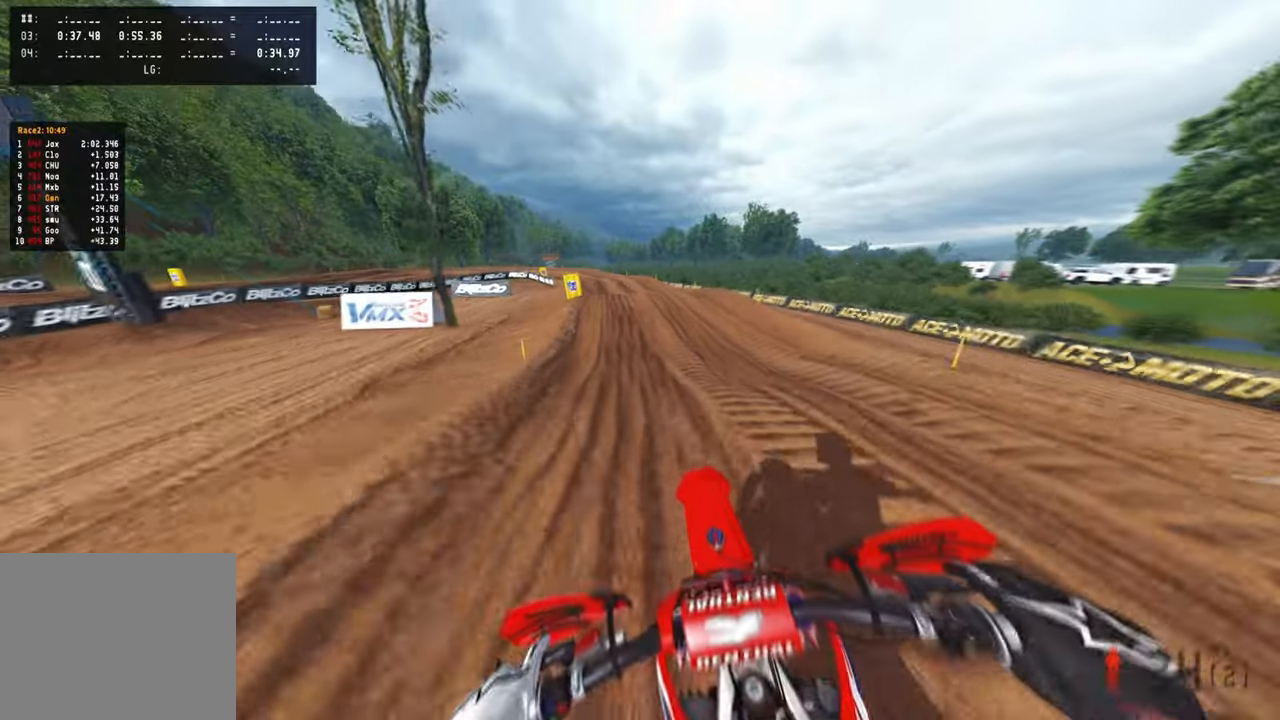
{"buttons": ["R2"], "left_stick": "up-left", "right_stick": "center", "events": [[134, "left_stick", "up-left"], [417, "right_stick", "center"]]}
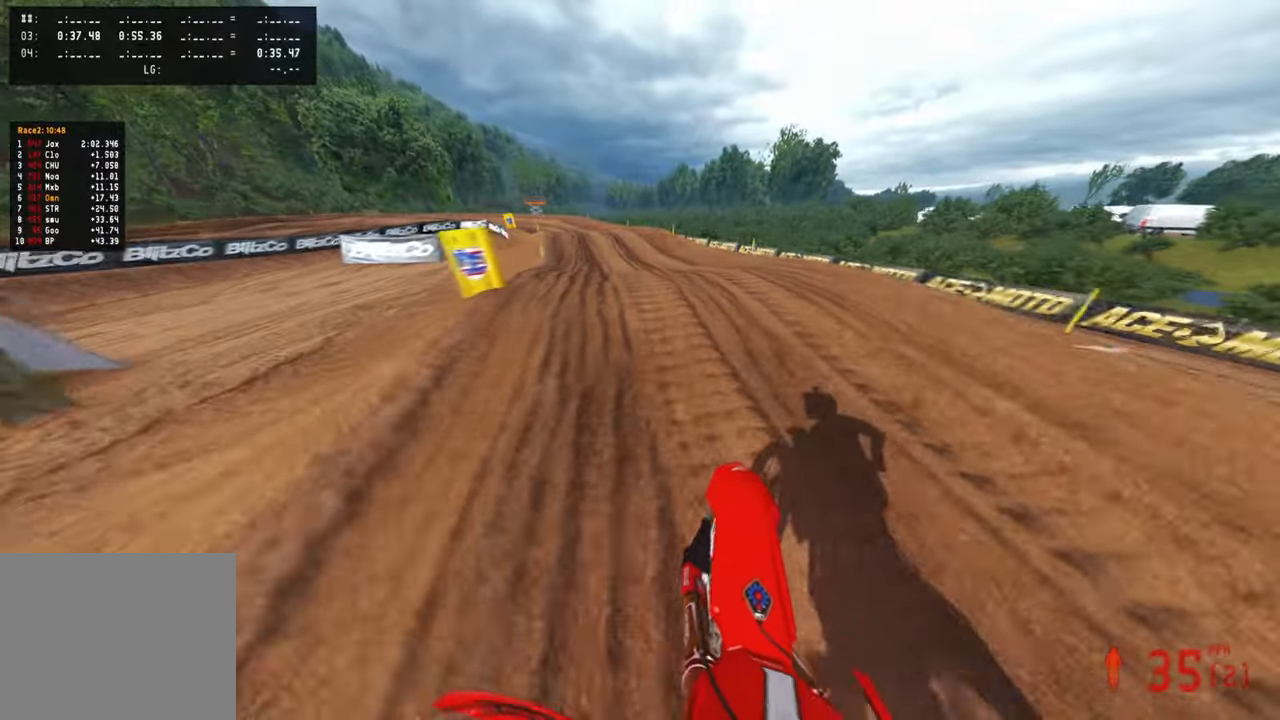
{"buttons": ["R2"], "left_stick": "up-left", "right_stick": "up", "events": [[200, "right_stick", "up"]]}
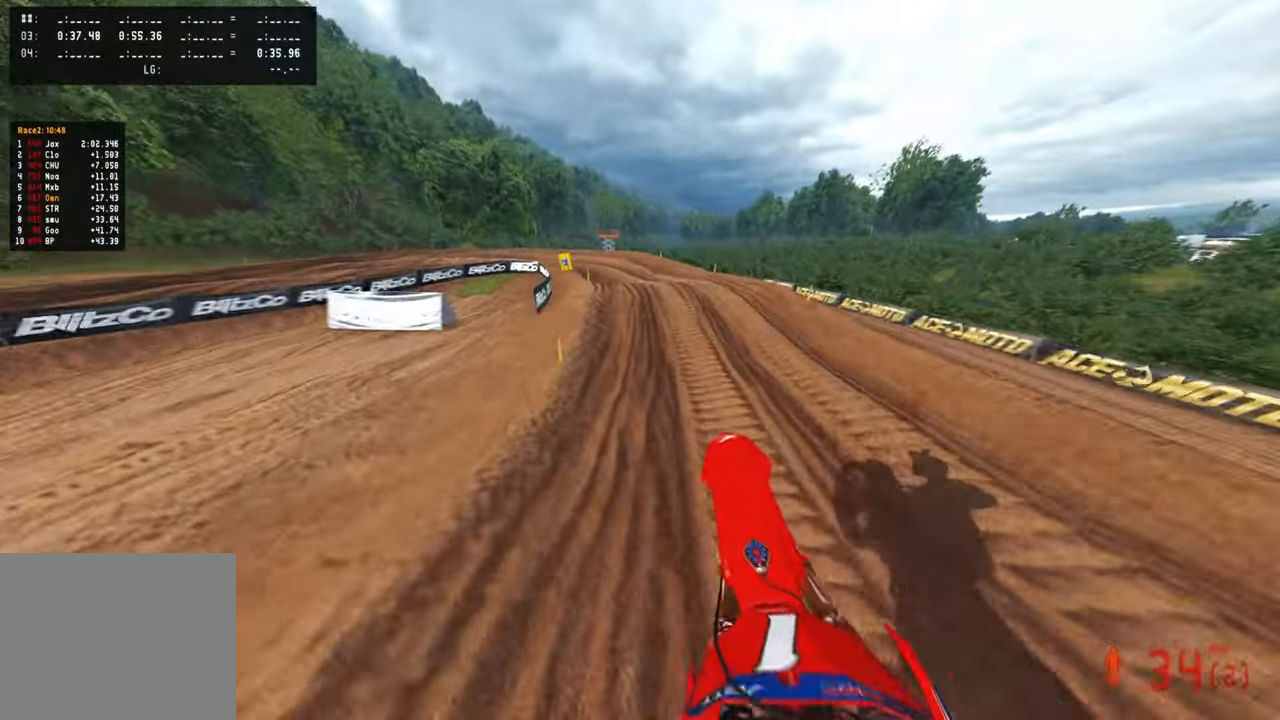
{"buttons": [], "left_stick": "up-left", "right_stick": "center", "events": [[284, "right_stick", "up-right"], [367, "R2", "up"], [400, "right_stick", "center"]]}
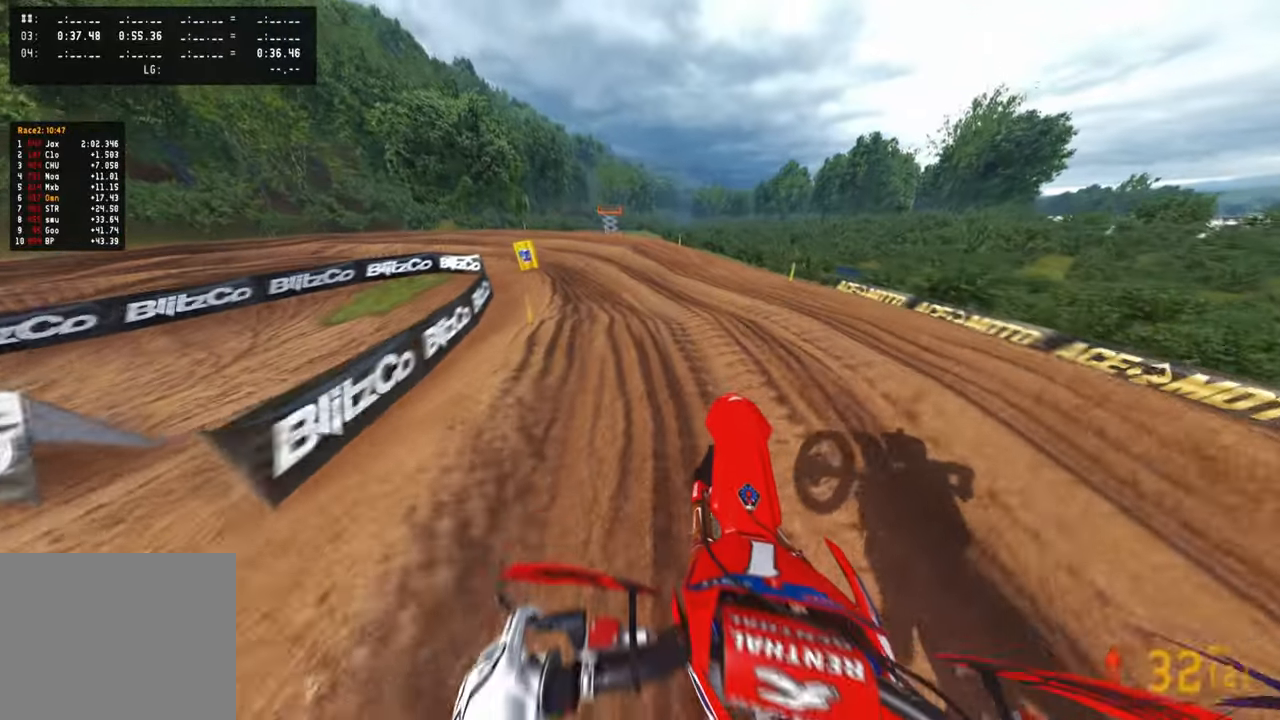
{"buttons": [], "left_stick": "up-left", "right_stick": "right", "events": [[234, "right_stick", "right"], [284, "R2", "down"], [400, "R2", "up"]]}
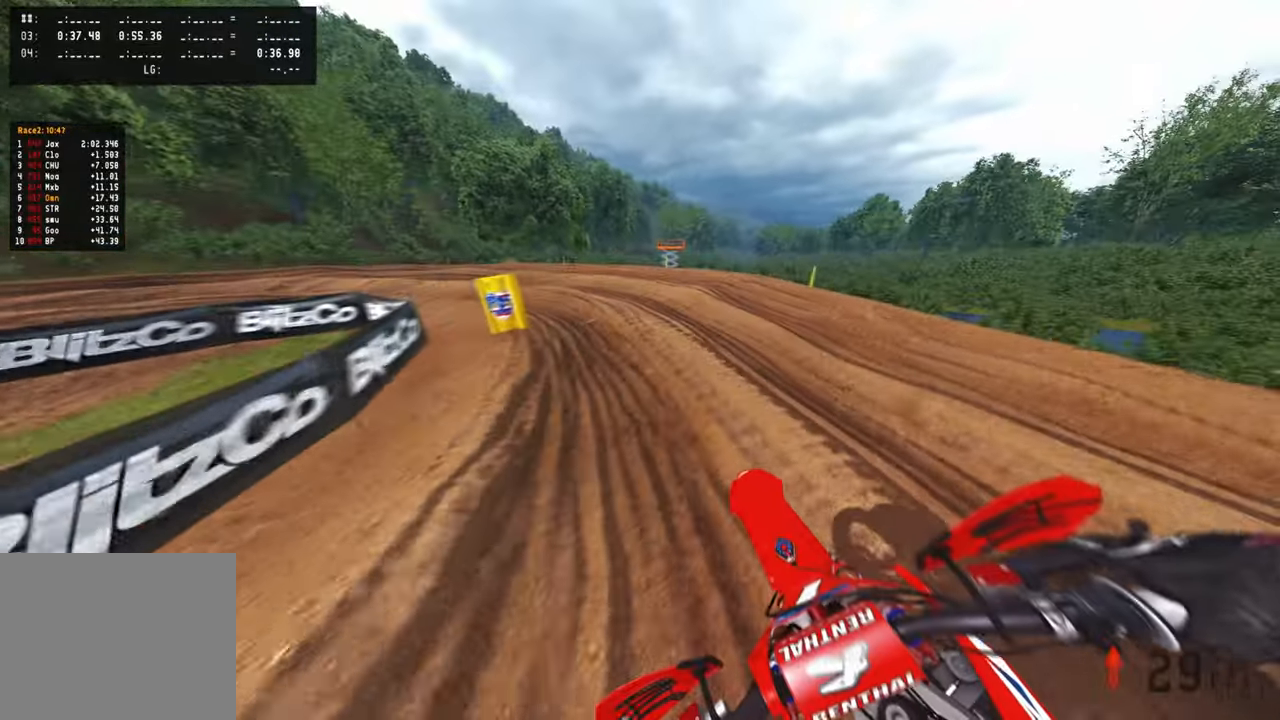
{"buttons": [], "left_stick": "up-left", "right_stick": "up-right", "events": [[134, "L2", "down"], [200, "L2", "up"], [200, "right_stick", "up-right"]]}
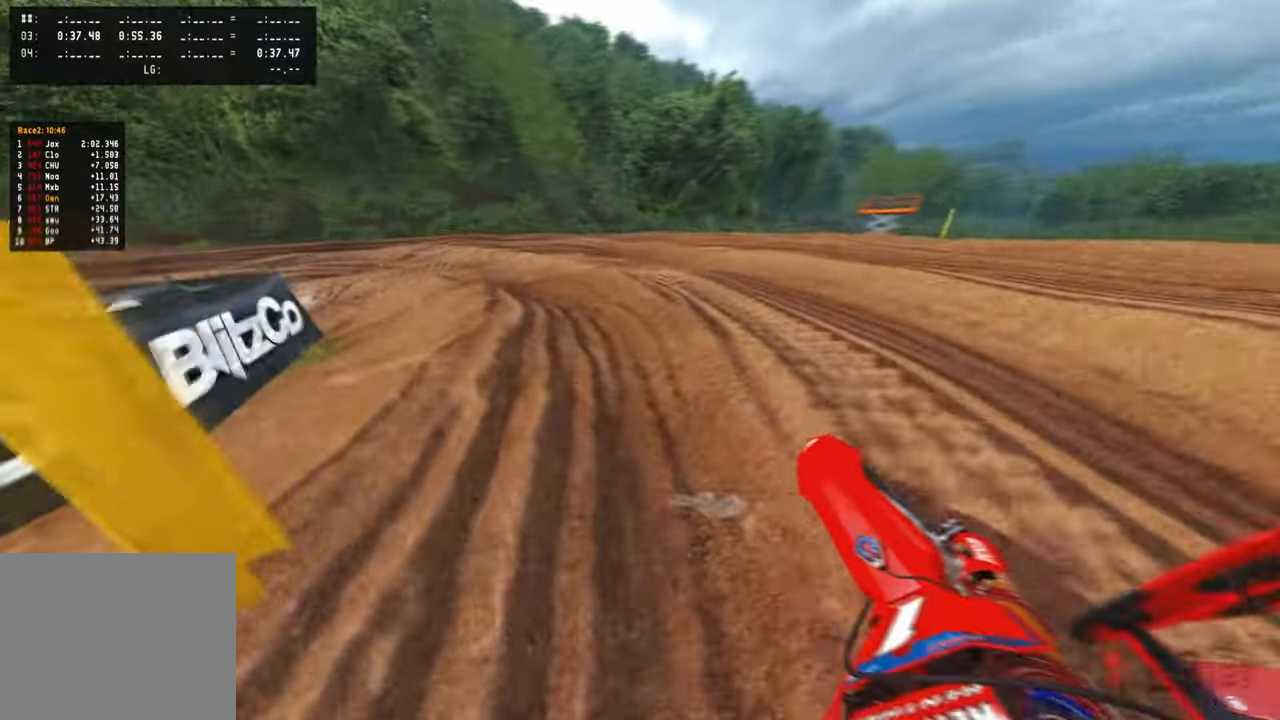
{"buttons": ["R2"], "left_stick": "up-left", "right_stick": "up-right", "events": [[250, "R2", "down"]]}
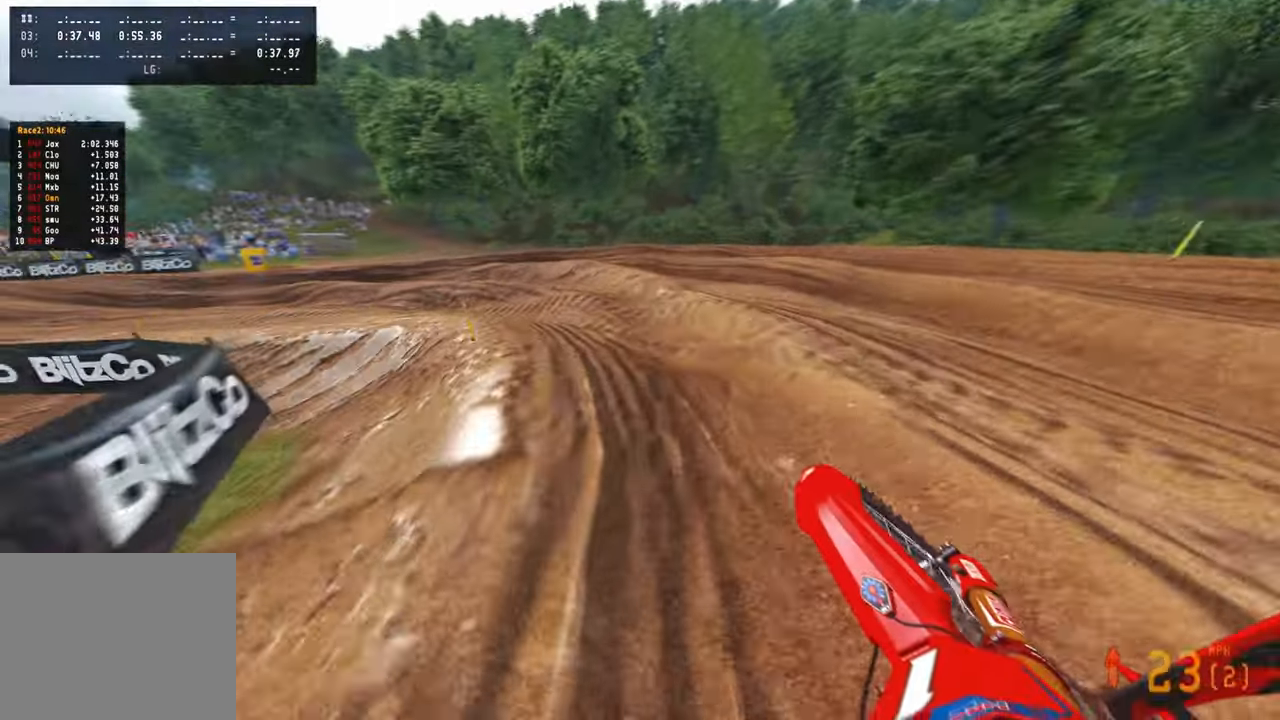
{"buttons": ["R2"], "left_stick": "up-left", "right_stick": "up-right", "events": []}
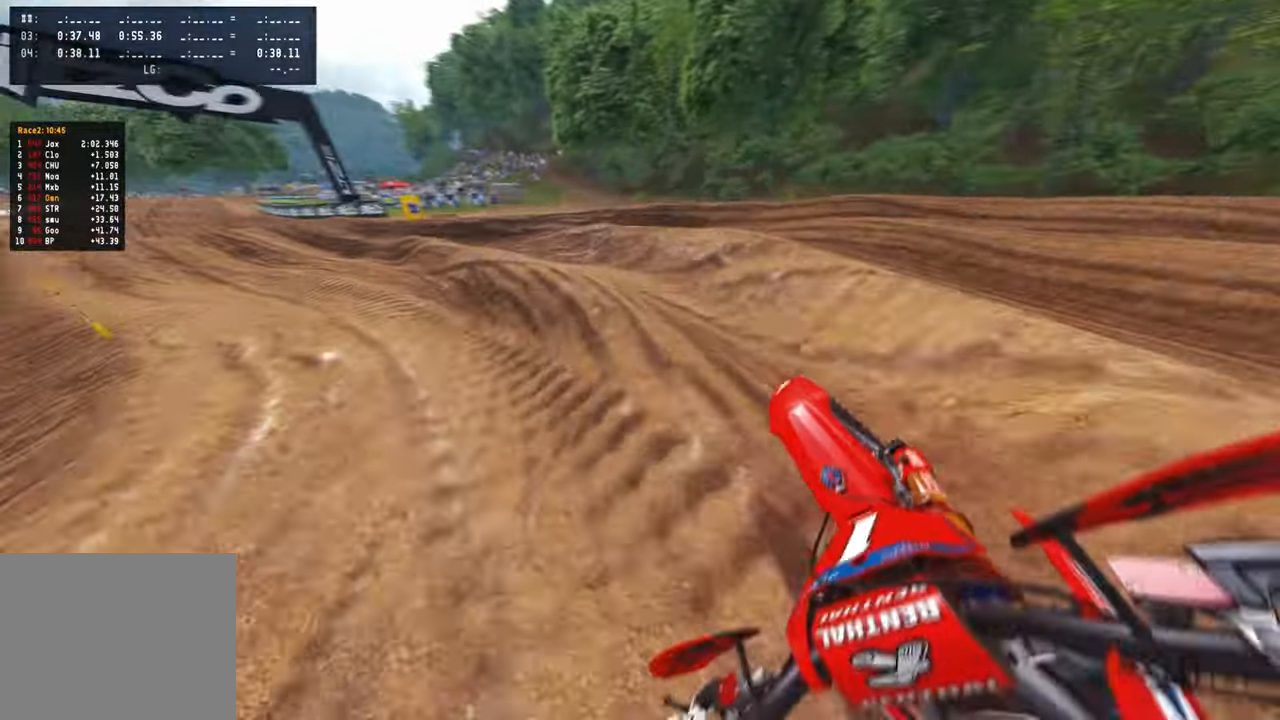
{"buttons": ["R2"], "left_stick": "up-left", "right_stick": "up-right", "events": [[67, "R2", "up"], [150, "R2", "down"]]}
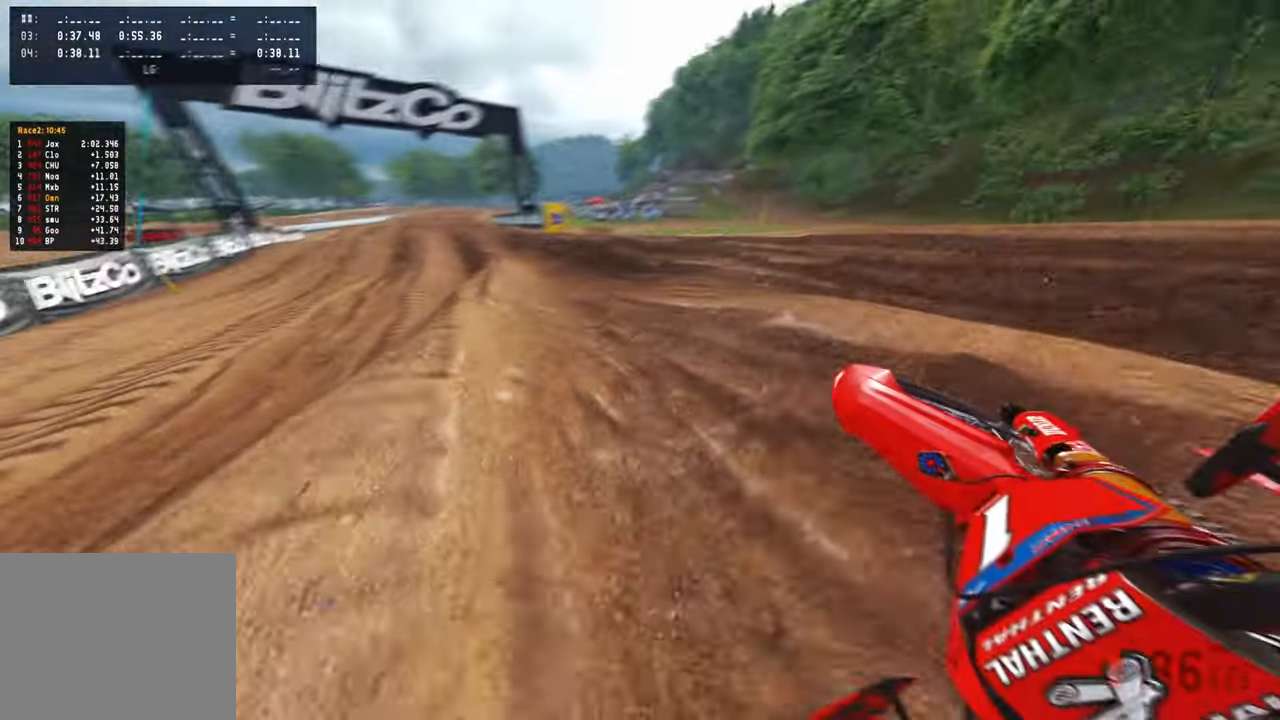
{"buttons": ["R2"], "left_stick": "center", "right_stick": "center", "events": [[200, "left_stick", "up"], [334, "right_stick", "center"], [500, "left_stick", "center"]]}